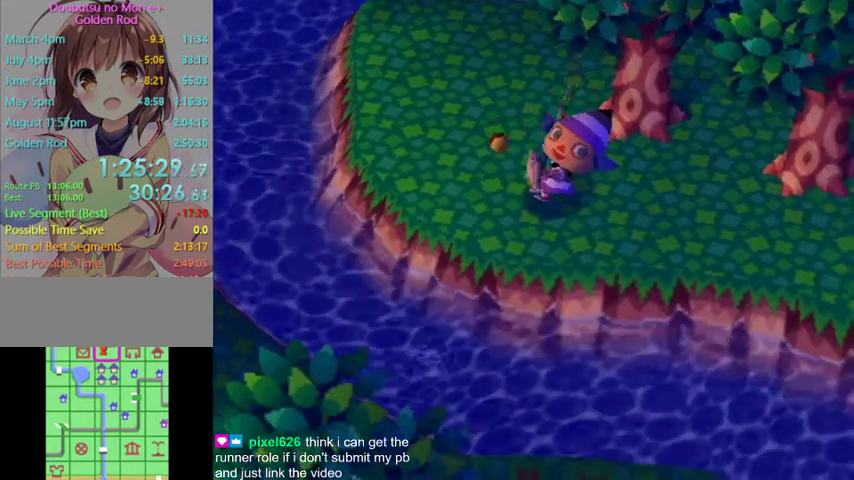
Gameplay with a controller (Nintendo layout); each line is a JSON object with the inputs held at the frame after it. "events" lists button and stick changes between this image and that frame as [ms after this image, input, new state], when the widget could be followed in between. Not read: L3 R3 Z.
{"buttons": ["A"], "left_stick": "center", "right_stick": "center", "events": [[500, "A", "down"]]}
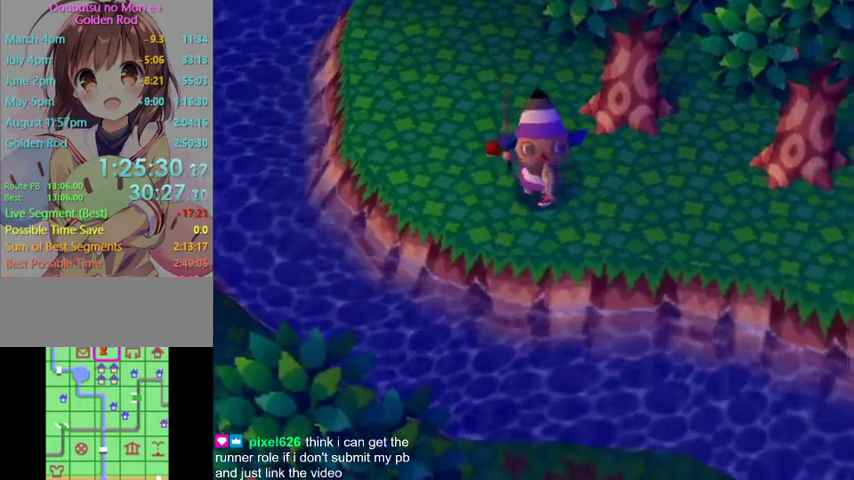
{"buttons": [], "left_stick": "center", "right_stick": "center", "events": [[33, "B", "down"], [133, "A", "up"], [133, "B", "up"], [200, "A", "down"], [233, "B", "down"], [267, "B", "up"], [300, "A", "up"], [400, "A", "down"], [400, "B", "down"], [467, "B", "up"], [500, "A", "up"]]}
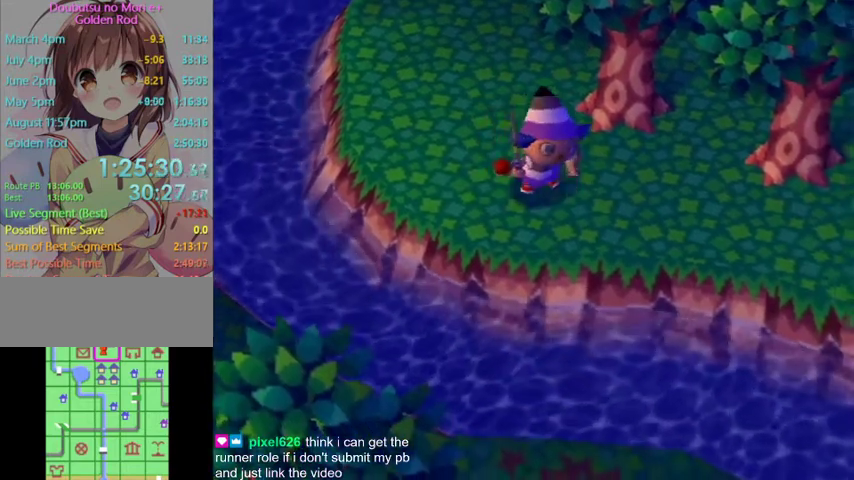
{"buttons": ["A", "B"], "left_stick": "center", "right_stick": "center", "events": [[33, "A", "down"], [33, "B", "down"], [100, "B", "up"], [133, "A", "up"], [200, "A", "down"], [200, "B", "down"], [267, "B", "up"], [300, "A", "up"], [367, "A", "down"], [367, "B", "down"], [433, "B", "up"], [467, "A", "up"], [500, "A", "down"], [500, "B", "down"]]}
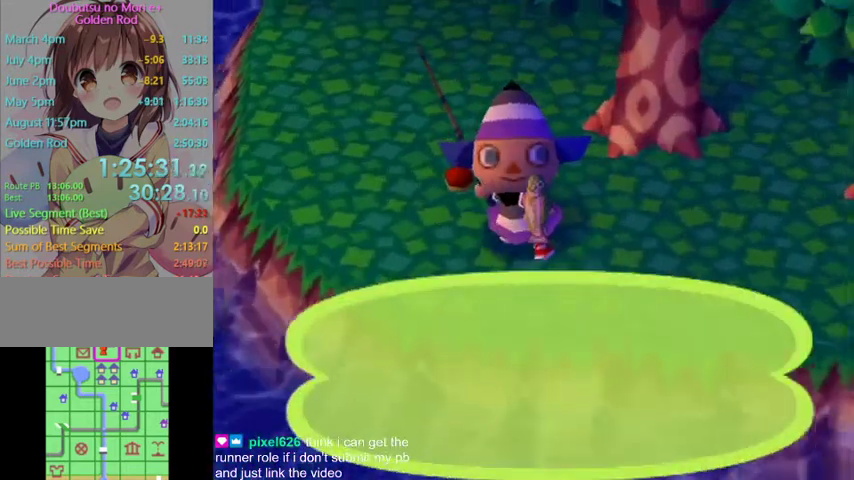
{"buttons": ["A", "B"], "left_stick": "center", "right_stick": "center", "events": [[67, "B", "up"], [100, "A", "up"], [167, "A", "down"], [167, "B", "down"], [233, "B", "up"], [267, "A", "up"], [300, "A", "down"], [333, "B", "down"], [367, "B", "up"], [433, "A", "up"], [467, "A", "down"], [500, "B", "down"]]}
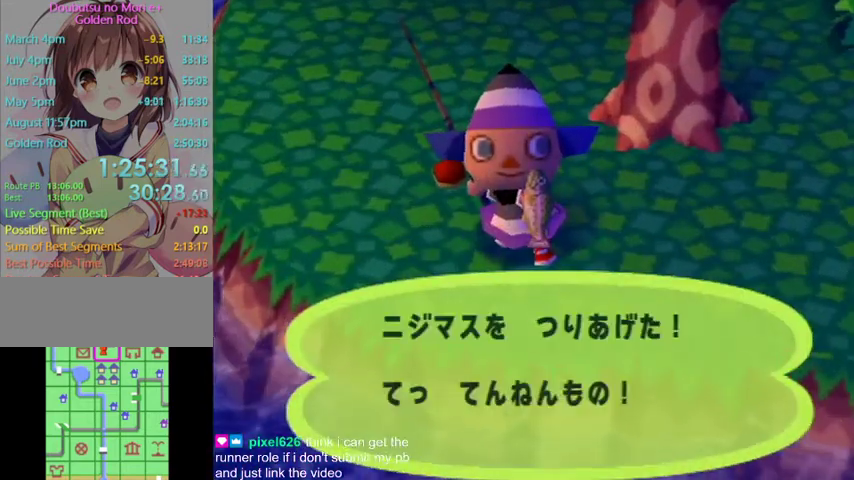
{"buttons": [], "left_stick": "center", "right_stick": "center", "events": [[33, "A", "up"], [33, "B", "up"], [133, "A", "down"], [167, "B", "down"], [200, "A", "up"], [200, "B", "up"], [267, "A", "down"], [300, "B", "down"], [367, "A", "up"], [367, "B", "up"], [467, "A", "down"], [467, "B", "down"], [500, "A", "up"], [500, "B", "up"]]}
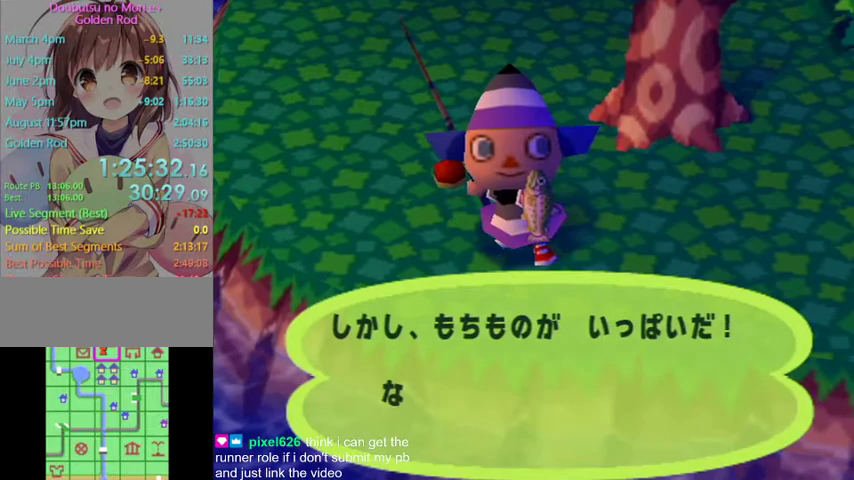
{"buttons": ["B"], "left_stick": "center", "right_stick": "center", "events": [[100, "B", "down"], [167, "B", "up"], [267, "B", "down"], [300, "B", "up"], [400, "B", "down"]]}
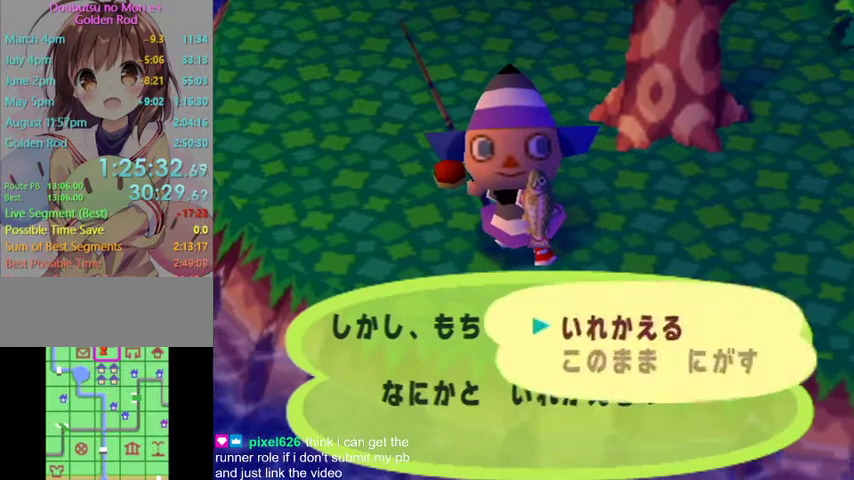
{"buttons": [], "left_stick": "center", "right_stick": "center"}
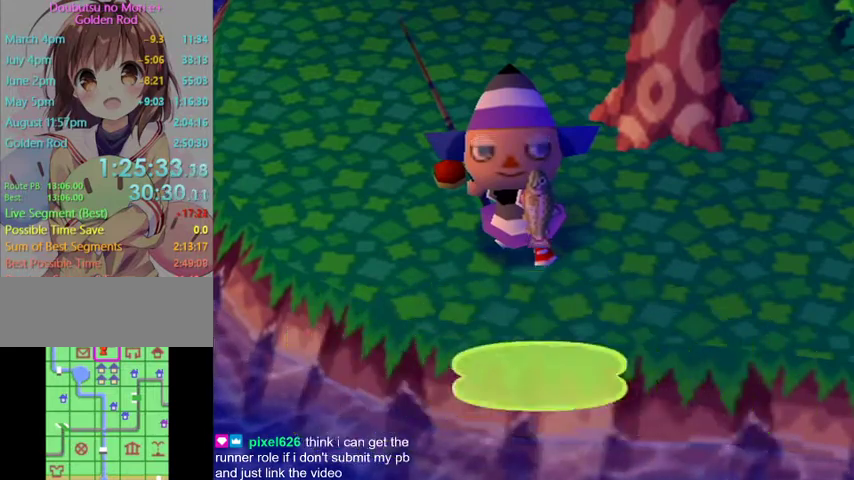
{"buttons": ["L1"], "left_stick": "up-left", "right_stick": "center"}
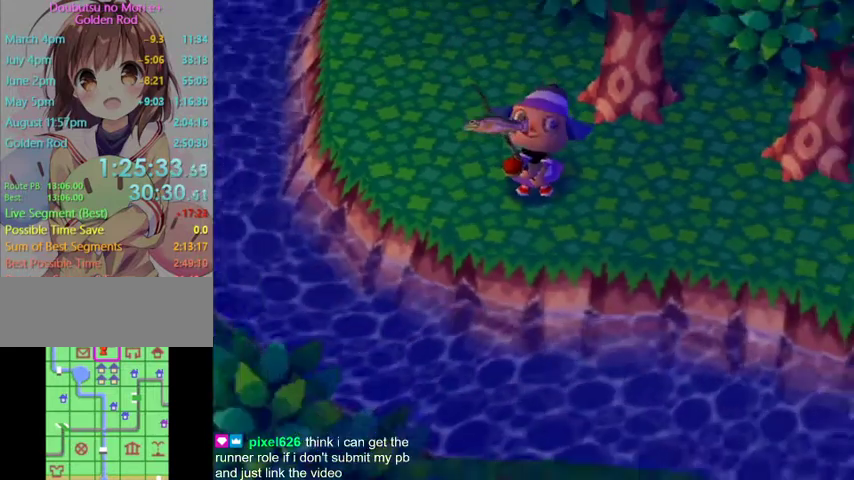
{"buttons": ["L1"], "left_stick": "up-left", "right_stick": "center", "events": []}
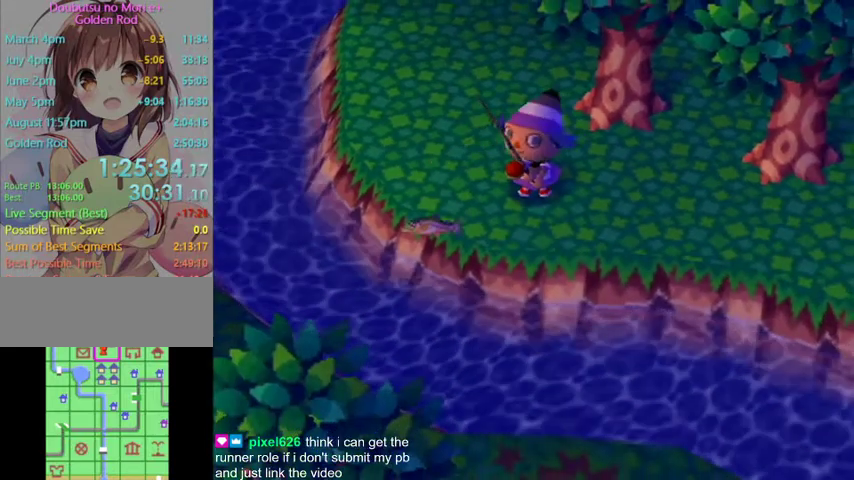
{"buttons": ["L1"], "left_stick": "up-left", "right_stick": "center", "events": []}
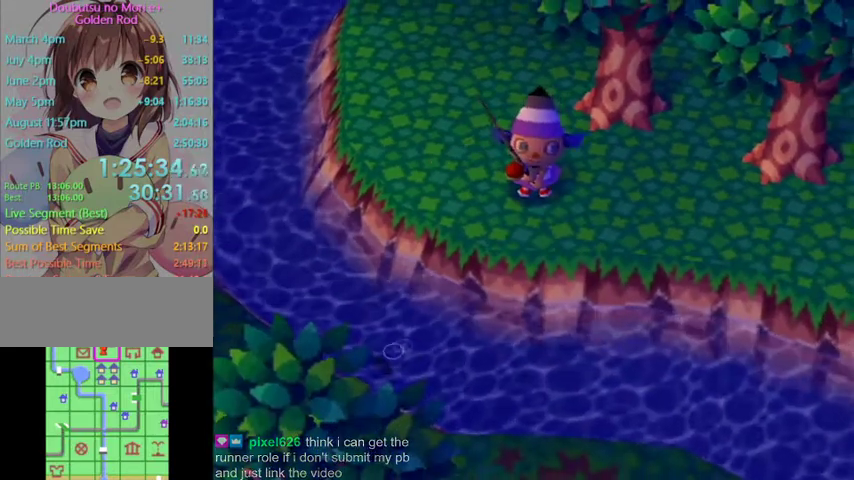
{"buttons": ["L1"], "left_stick": "up", "right_stick": "center", "events": [[400, "left_stick", "up"]]}
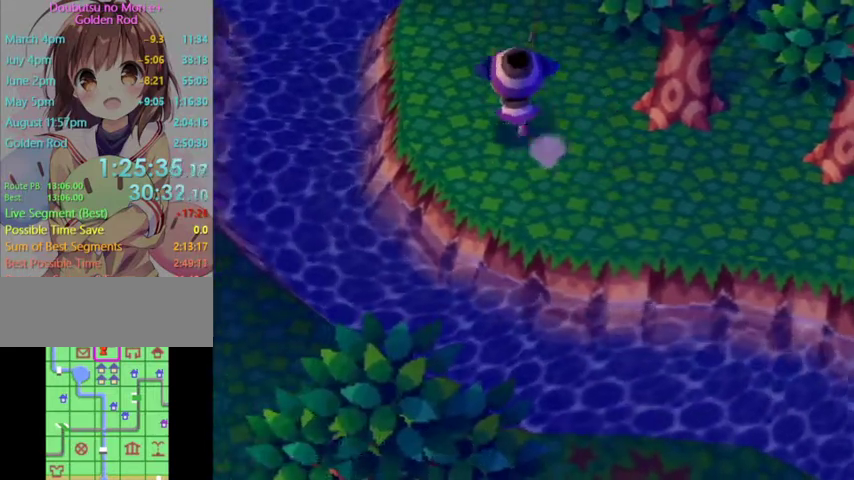
{"buttons": [], "left_stick": "center", "right_stick": "center", "events": [[467, "left_stick", "center"], [500, "L1", "up"]]}
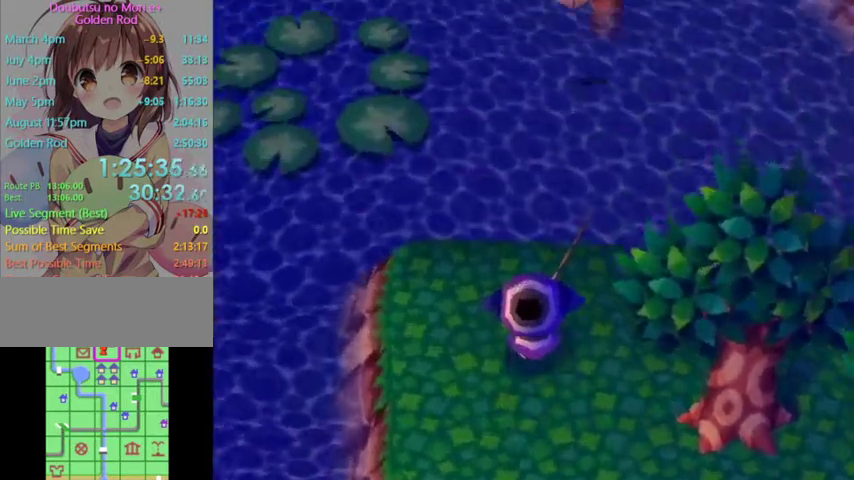
{"buttons": [], "left_stick": "down", "right_stick": "center", "events": [[100, "left_stick", "down"]]}
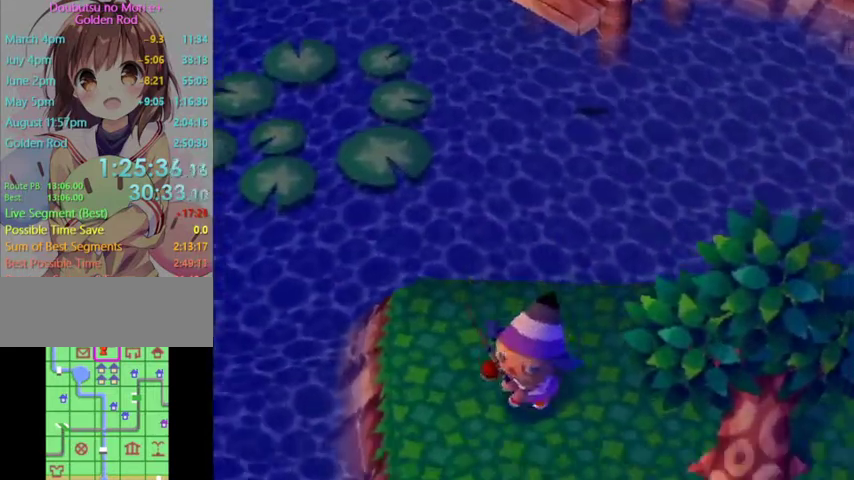
{"buttons": [], "left_stick": "down-right", "right_stick": "center", "events": [[400, "left_stick", "down-right"]]}
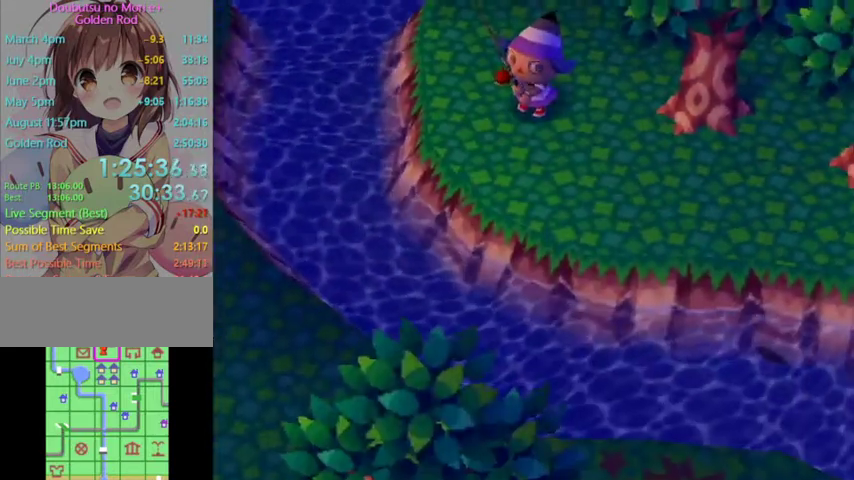
{"buttons": [], "left_stick": "down-right", "right_stick": "center", "events": []}
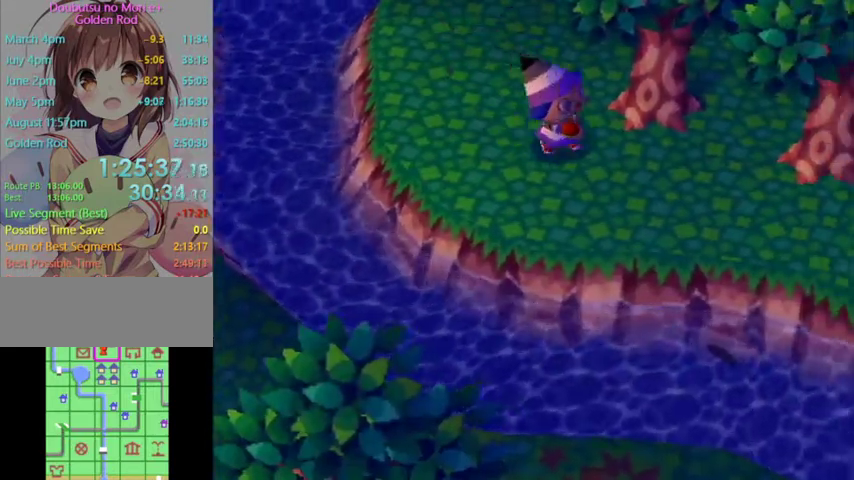
{"buttons": ["L1"], "left_stick": "down-left", "right_stick": "center", "events": [[133, "left_stick", "right"], [367, "L1", "down"], [500, "left_stick", "down-left"]]}
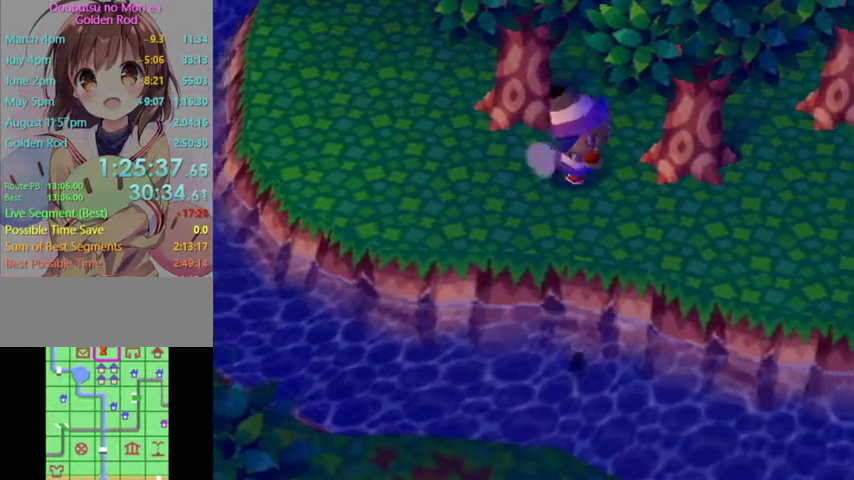
{"buttons": ["L1"], "left_stick": "up-left", "right_stick": "center", "events": [[133, "left_stick", "left"], [367, "left_stick", "up-left"]]}
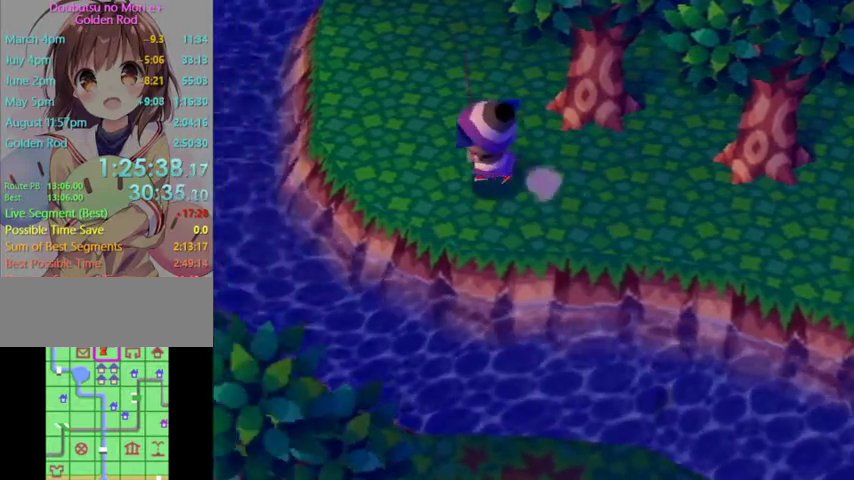
{"buttons": ["L1"], "left_stick": "up", "right_stick": "center", "events": [[133, "left_stick", "up"]]}
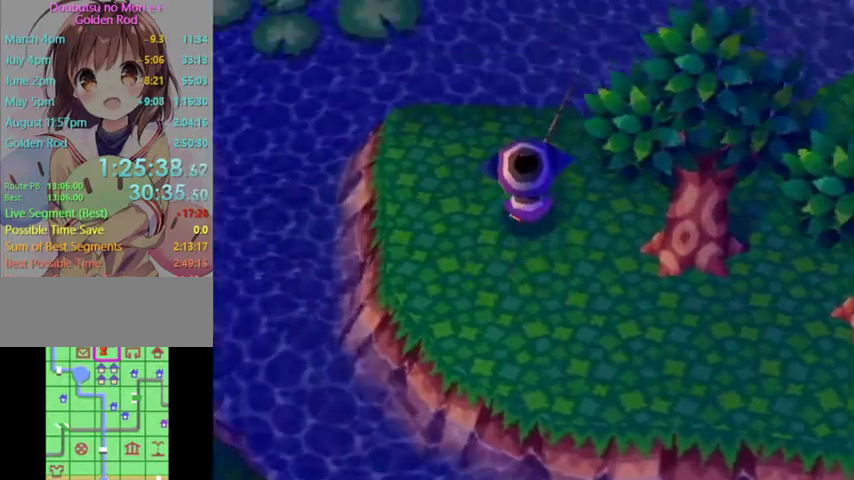
{"buttons": [], "left_stick": "down", "right_stick": "center", "events": [[167, "left_stick", "center"], [200, "L1", "up"], [333, "left_stick", "down"]]}
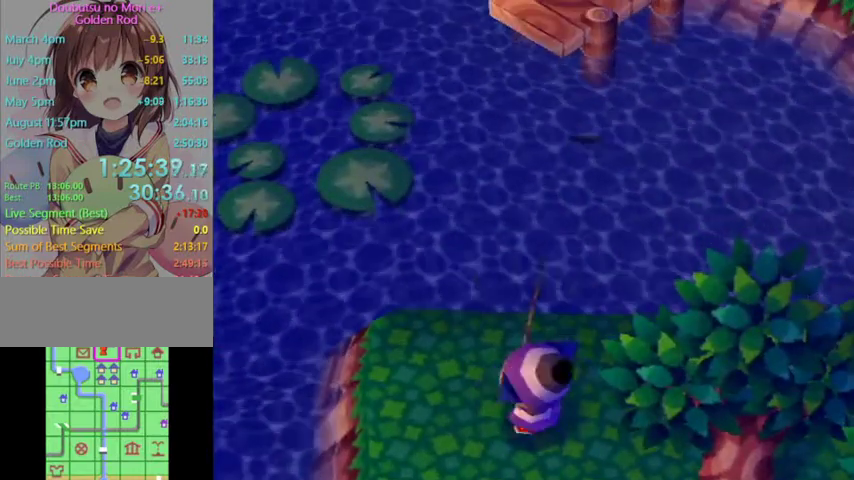
{"buttons": [], "left_stick": "down", "right_stick": "center", "events": []}
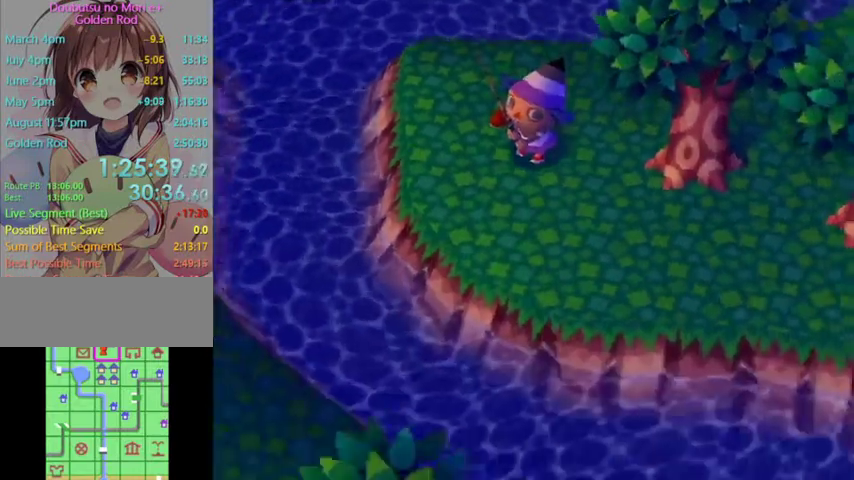
{"buttons": [], "left_stick": "down-right", "right_stick": "center", "events": [[100, "left_stick", "center"], [267, "left_stick", "down-right"]]}
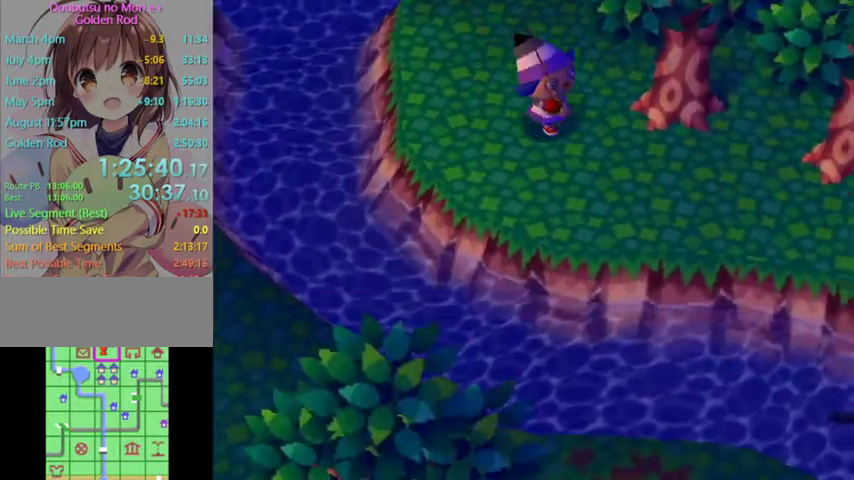
{"buttons": [], "left_stick": "down-right", "right_stick": "center", "events": []}
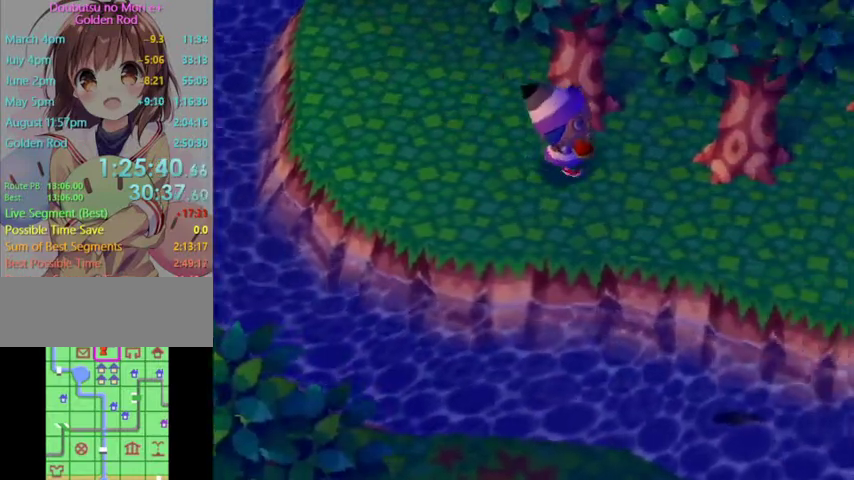
{"buttons": [], "left_stick": "center", "right_stick": "center", "events": [[133, "left_stick", "right"], [300, "left_stick", "up-right"], [433, "left_stick", "center"]]}
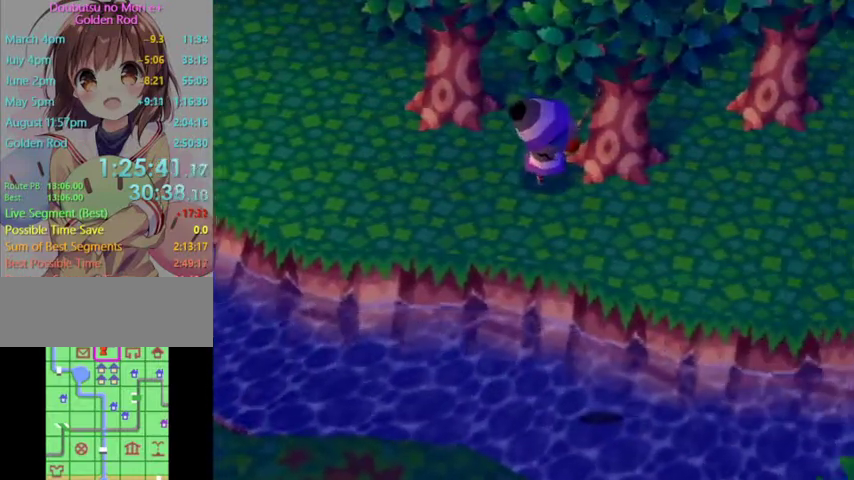
{"buttons": [], "left_stick": "down-left", "right_stick": "center", "events": [[200, "left_stick", "down"], [300, "left_stick", "center"], [467, "left_stick", "down-left"]]}
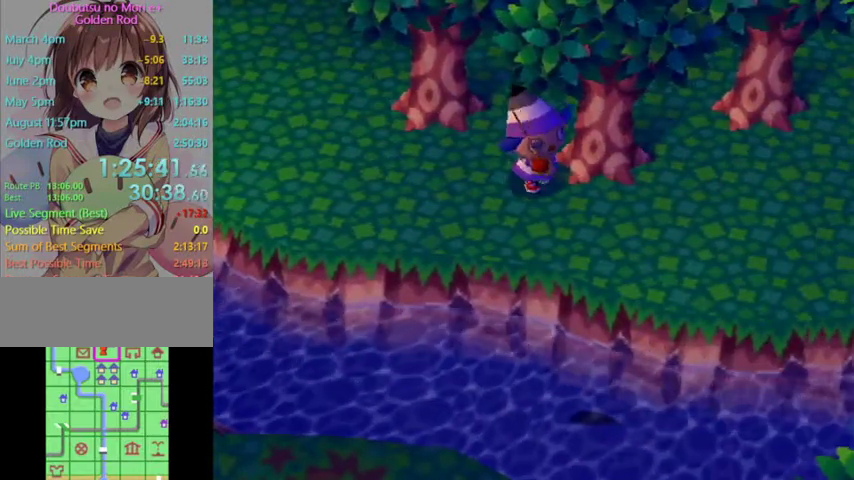
{"buttons": ["A"], "left_stick": "center", "right_stick": "center", "events": [[100, "left_stick", "center"], [300, "left_stick", "down-left"], [400, "left_stick", "center"], [433, "A", "down"]]}
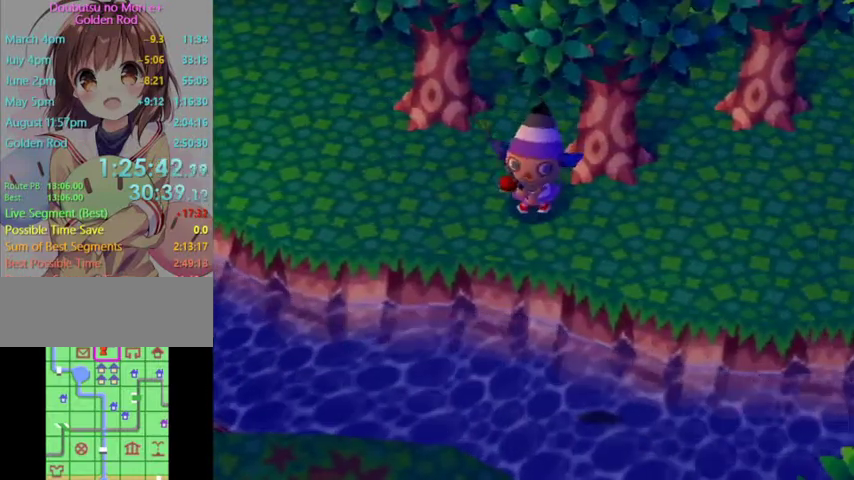
{"buttons": [], "left_stick": "center", "right_stick": "center", "events": [[67, "A", "up"]]}